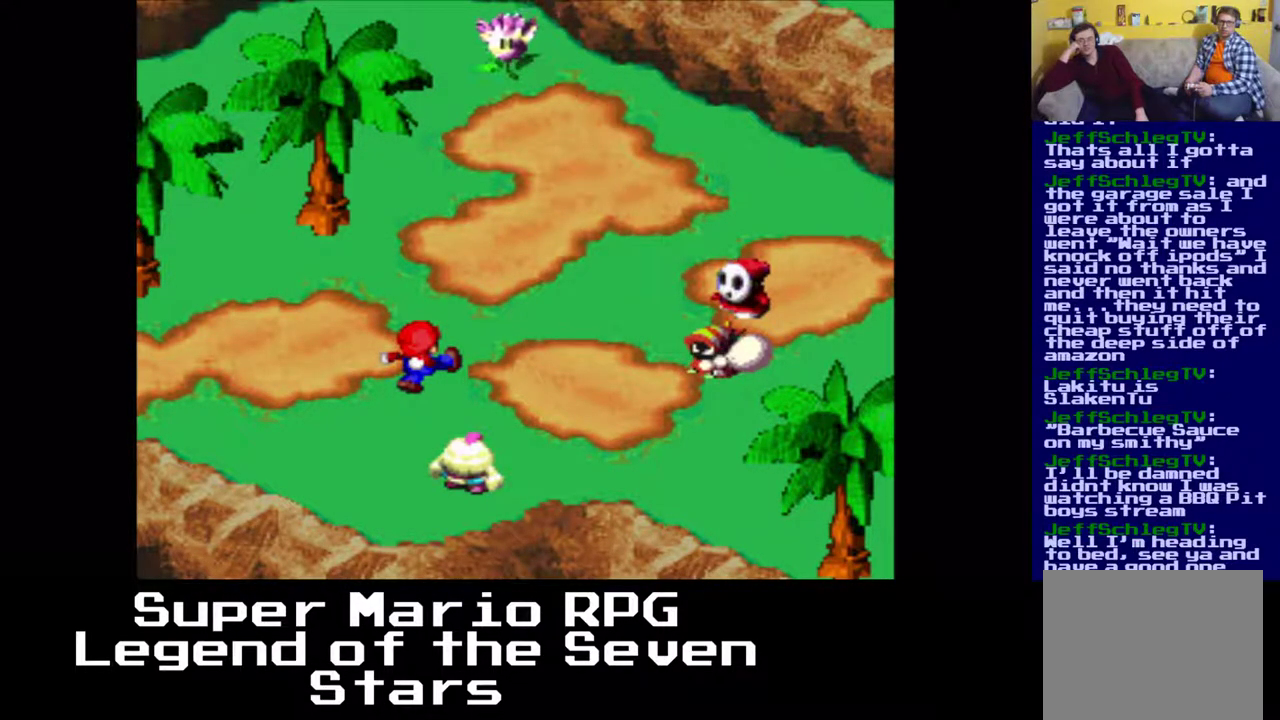
Gameplay with a controller (Xbox layout); each line is a JSON object with the inputs held at the frame after it. "events" lists button and stick changes between this image and that frame as [ms after this image, input, new state], when the widget could be followed in between. Not read: L3 R3 right_stick.
{"buttons": ["B"], "left_stick": "center", "events": [[83, "B", "down"]]}
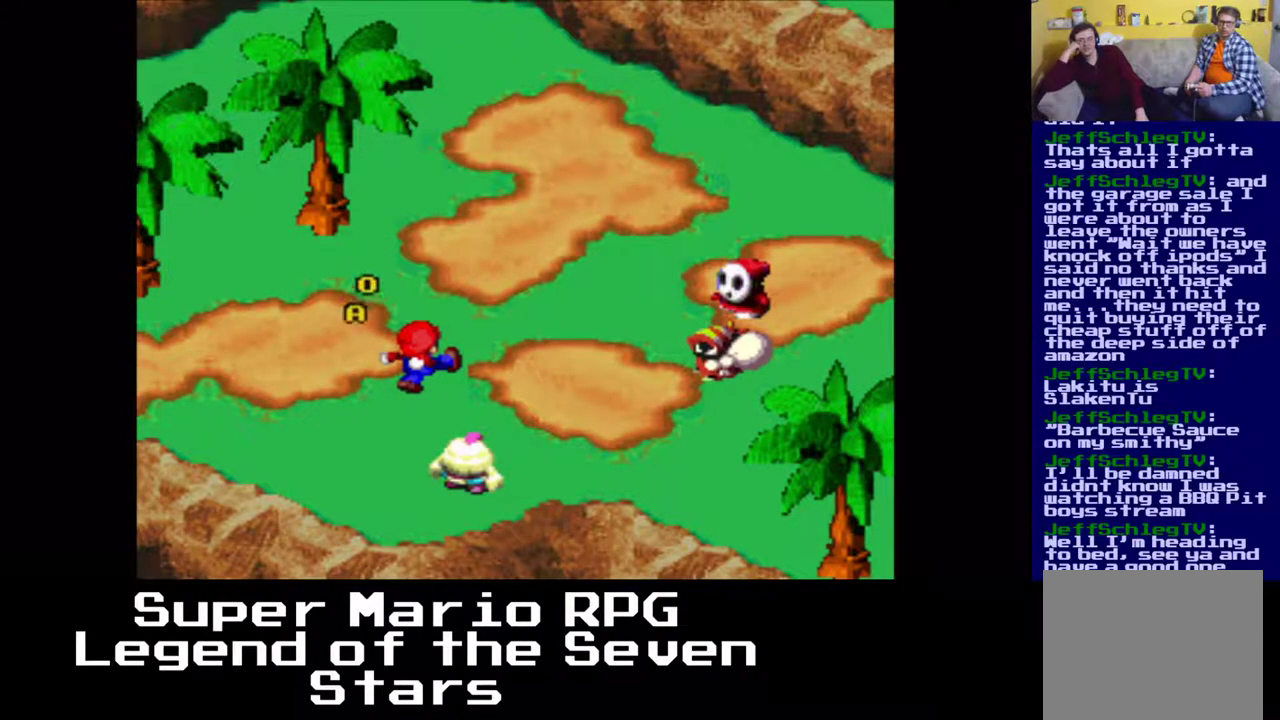
{"buttons": ["B"], "left_stick": "center", "events": []}
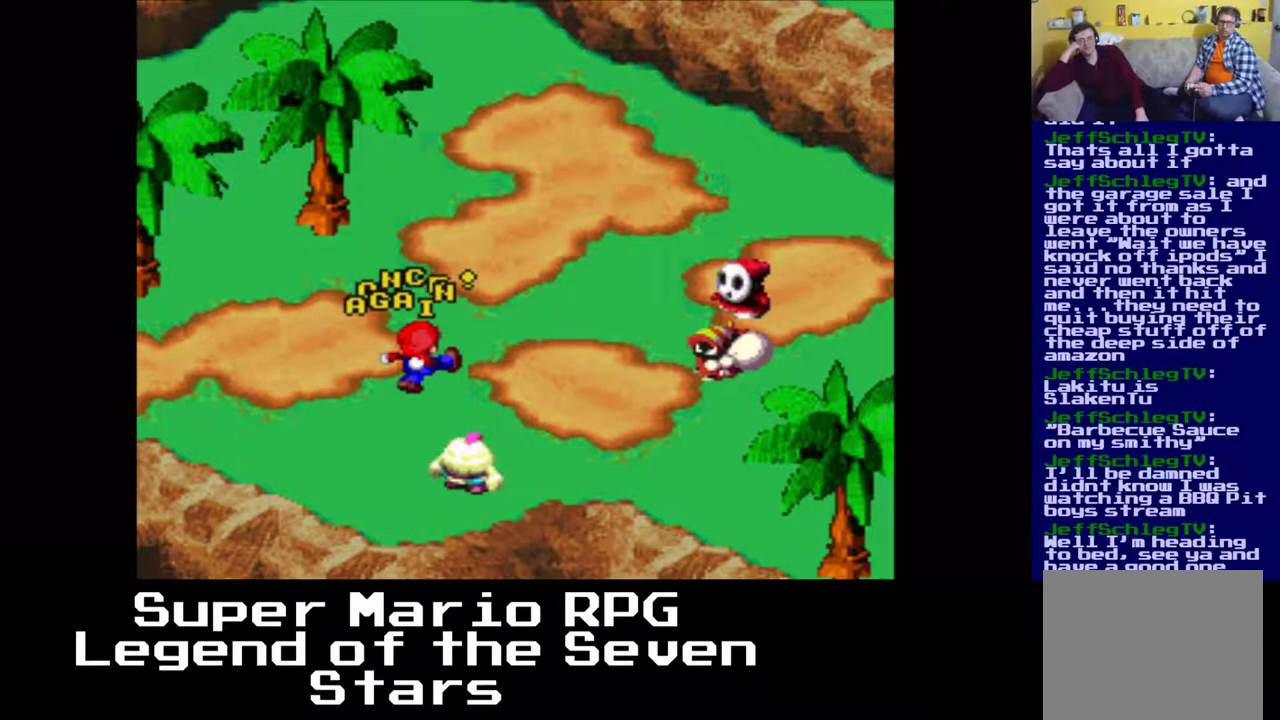
{"buttons": [], "left_stick": "center", "events": [[400, "B", "up"]]}
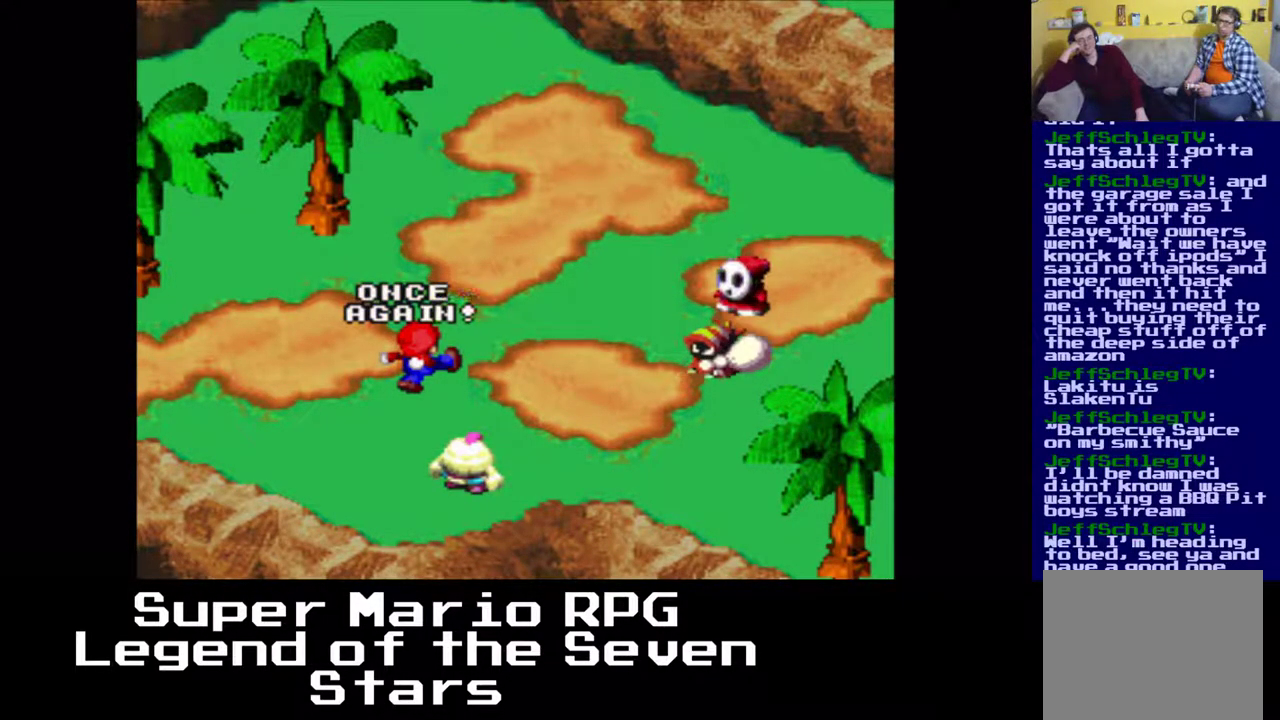
{"buttons": [], "left_stick": "center", "events": []}
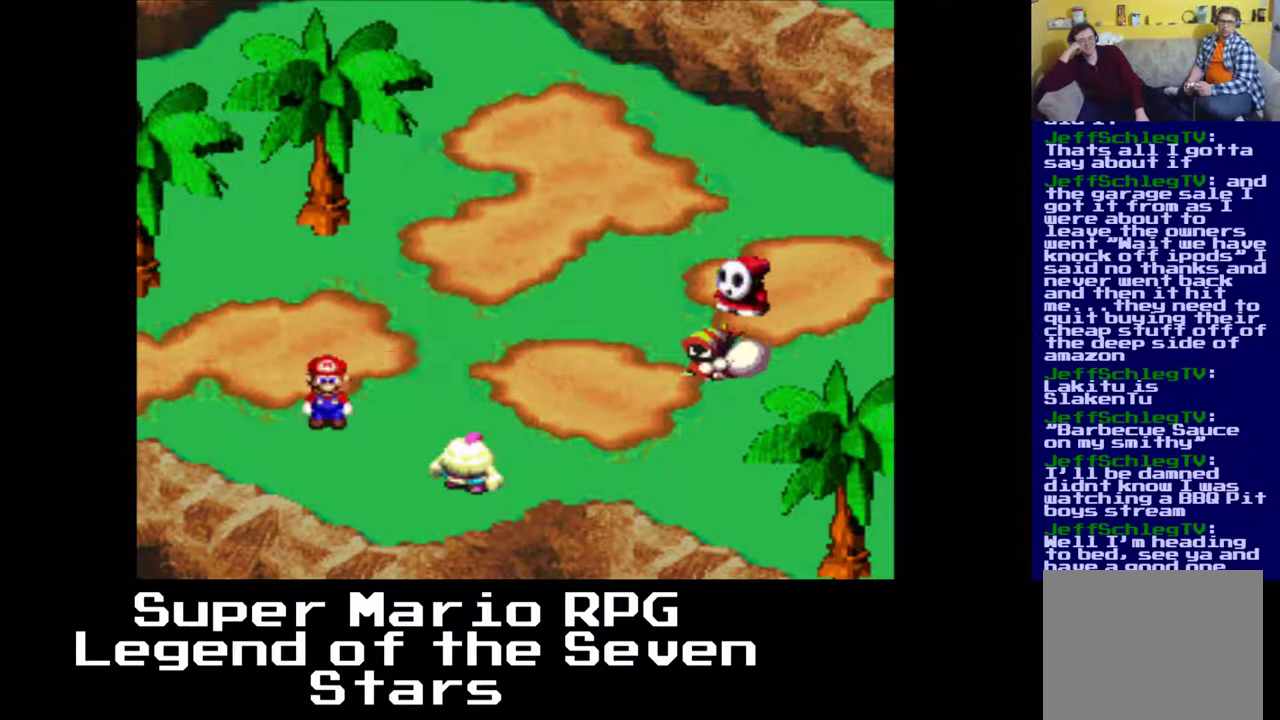
{"buttons": [], "left_stick": "center", "events": [[117, "B", "down"], [283, "B", "up"]]}
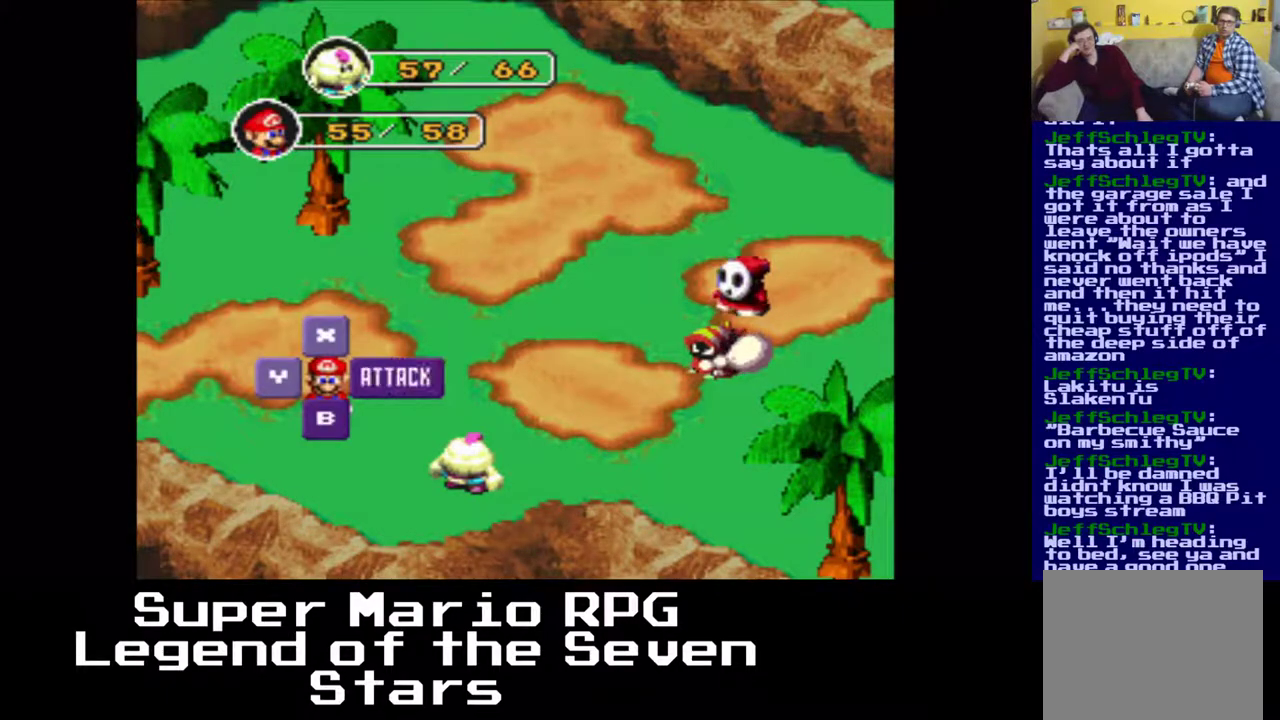
{"buttons": [], "left_stick": "center", "events": [[250, "B", "down"], [383, "B", "up"]]}
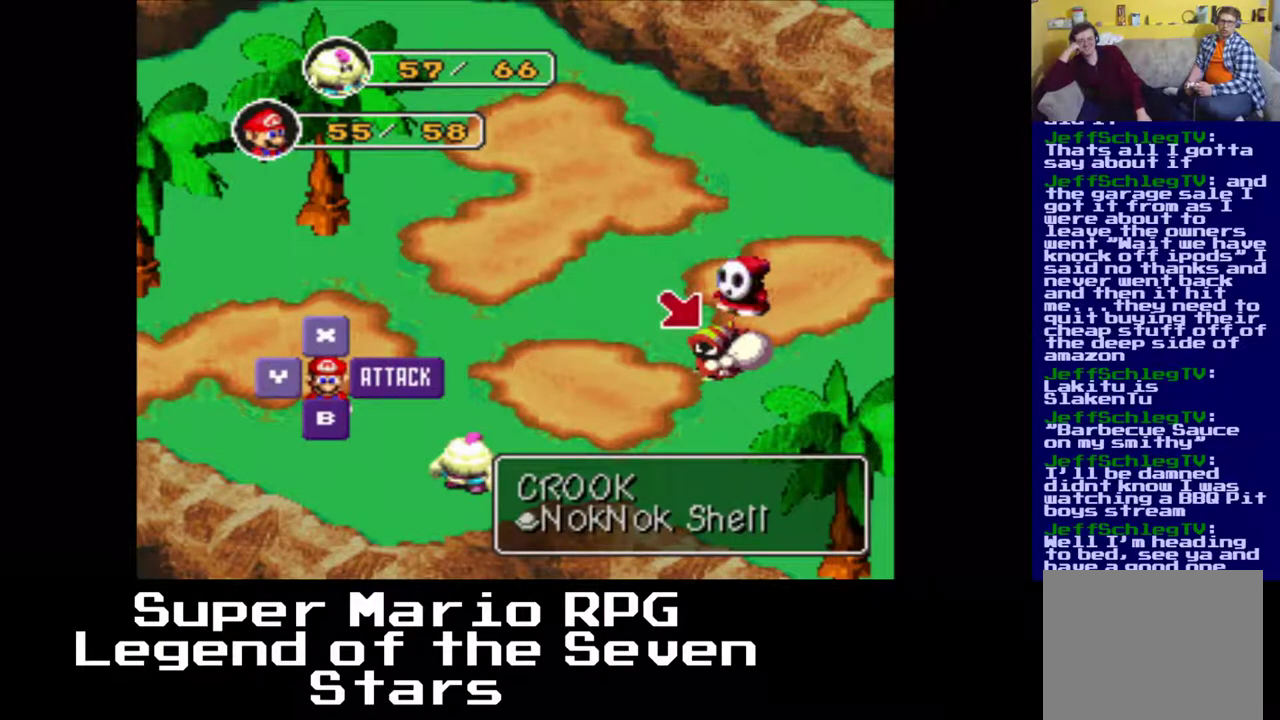
{"buttons": [], "left_stick": "center", "events": []}
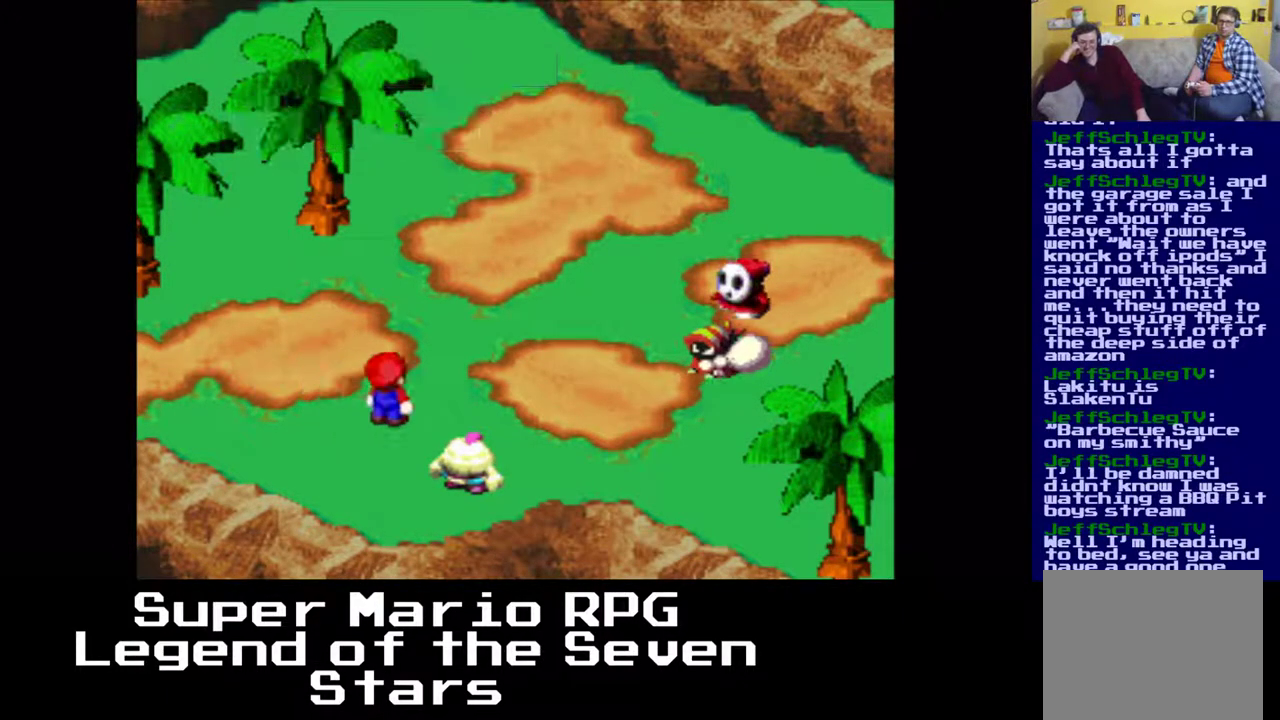
{"buttons": ["B"], "left_stick": "center", "events": [[317, "B", "down"]]}
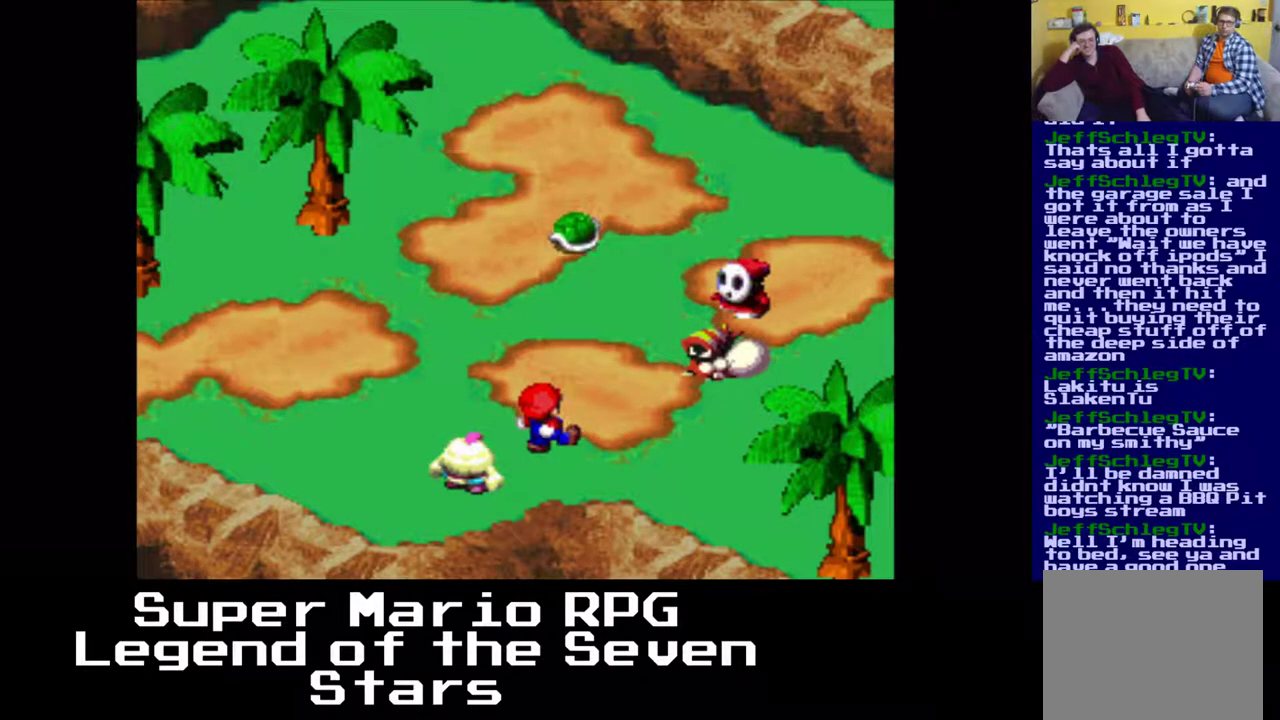
{"buttons": ["B"], "left_stick": "center", "events": []}
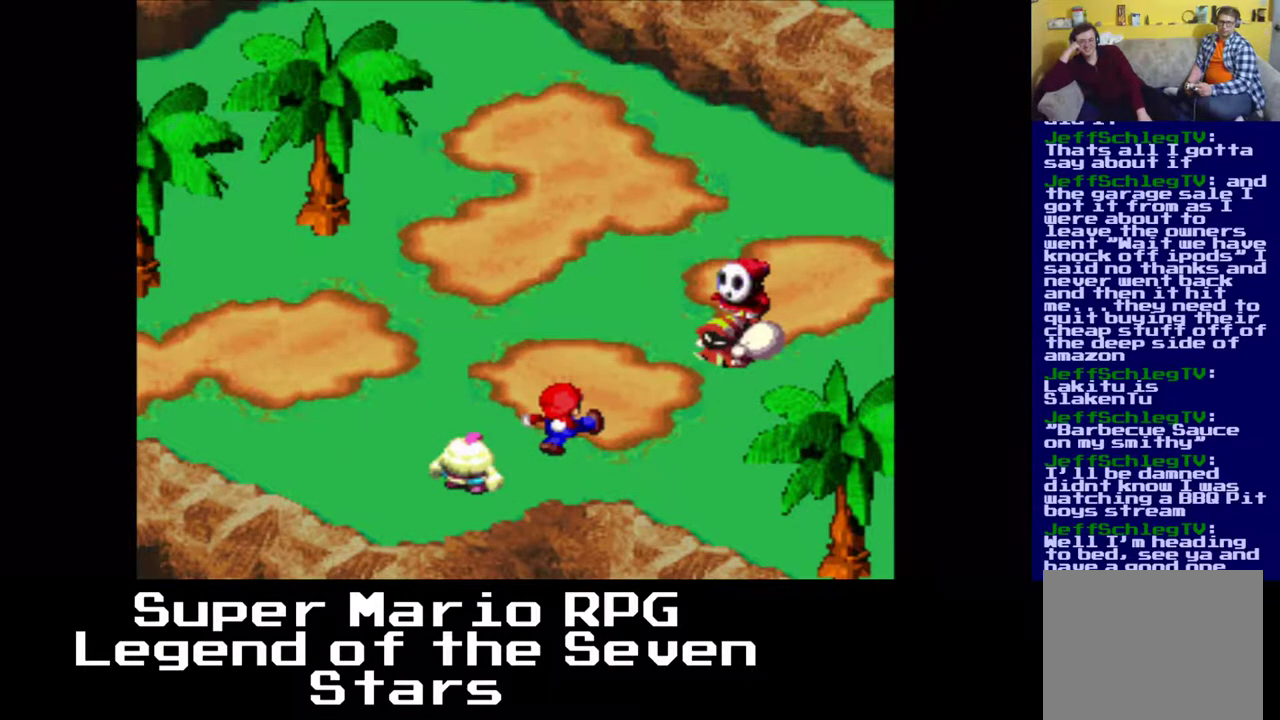
{"buttons": [], "left_stick": "center", "events": [[100, "B", "up"]]}
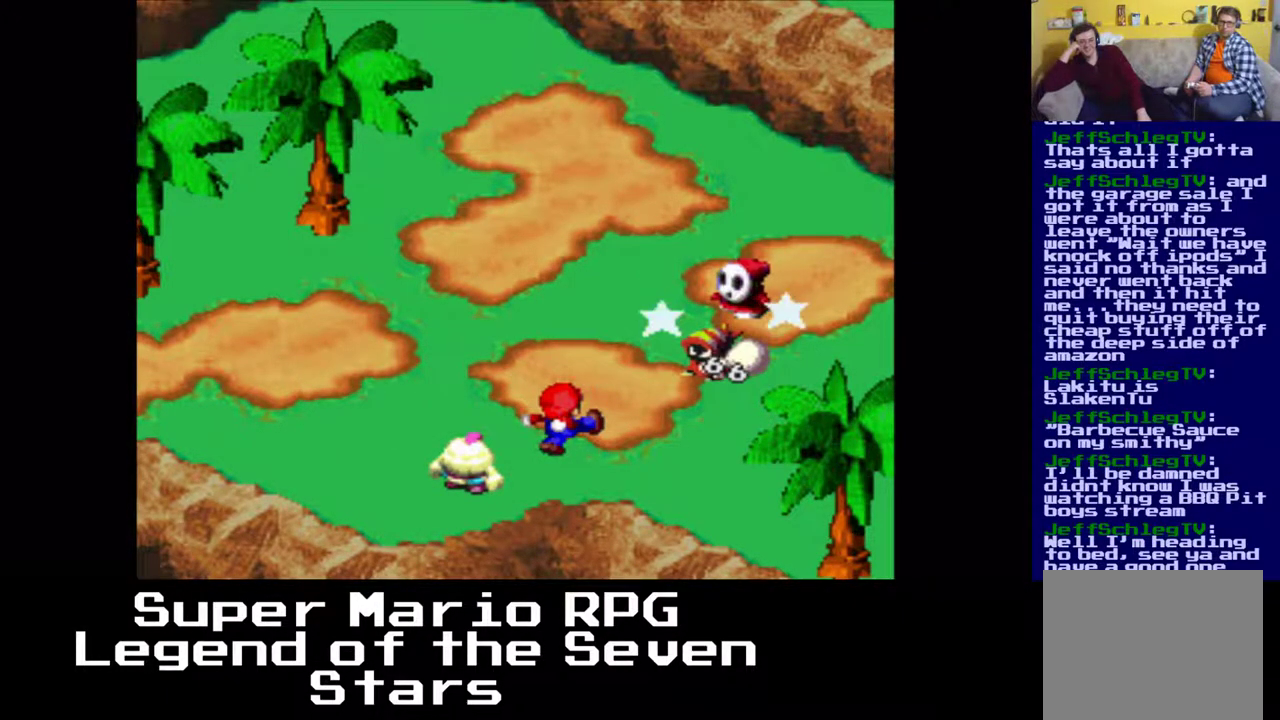
{"buttons": [], "left_stick": "center", "events": []}
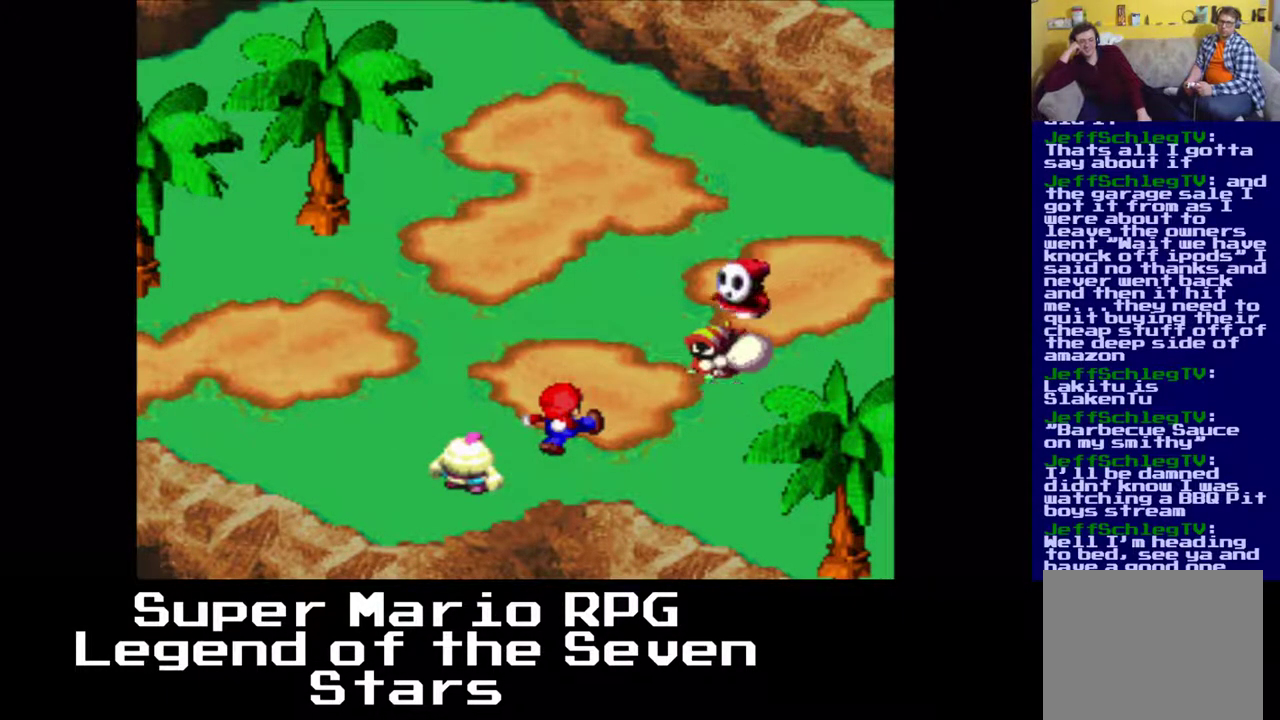
{"buttons": [], "left_stick": "center", "events": []}
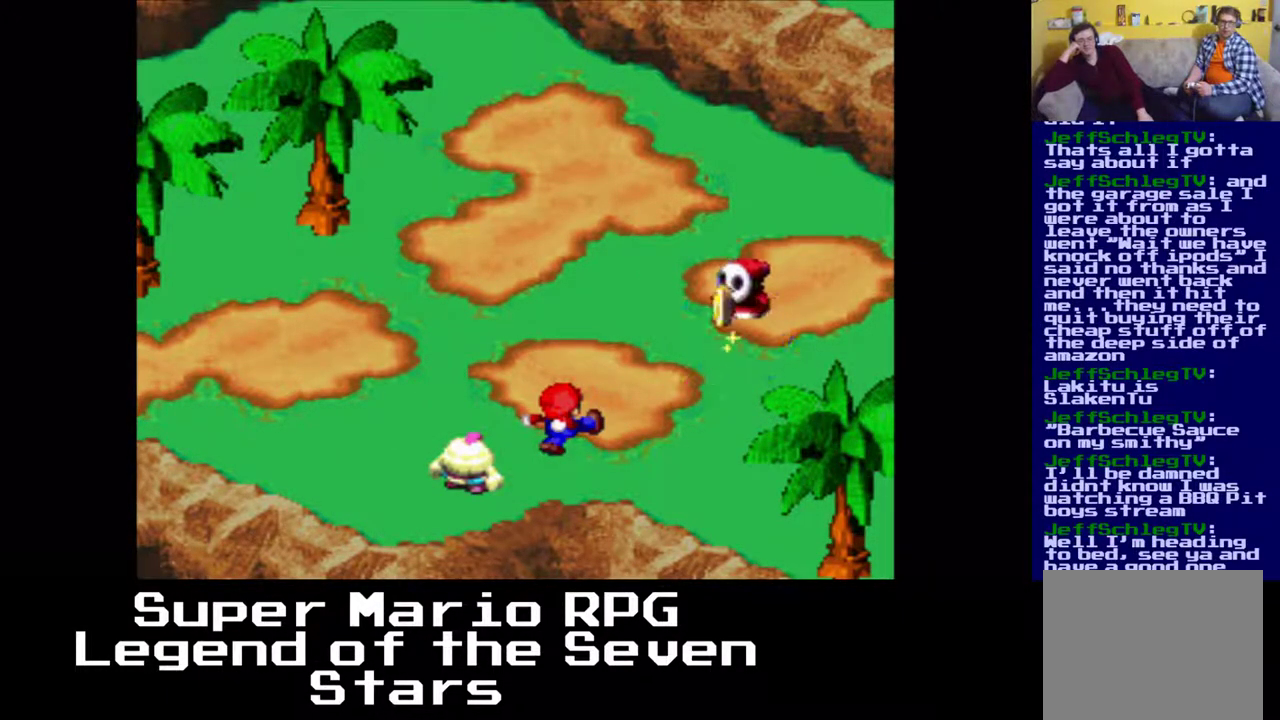
{"buttons": [], "left_stick": "center", "events": []}
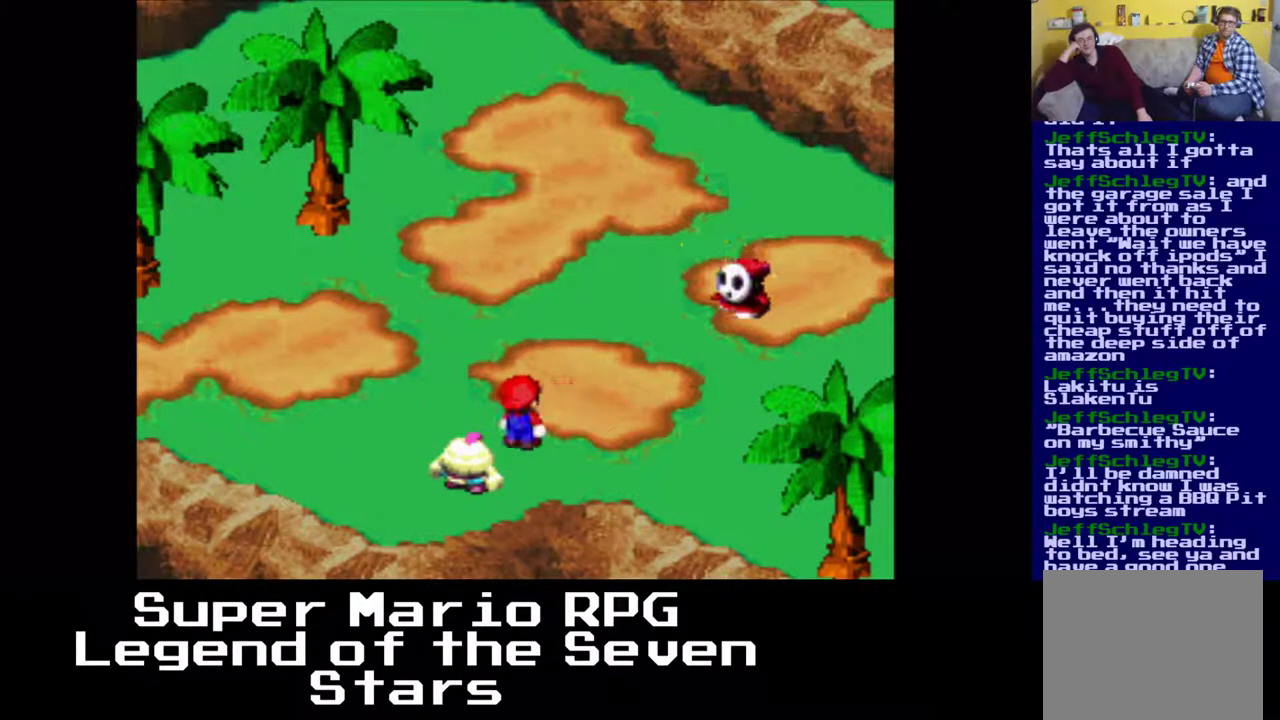
{"buttons": ["B"], "left_stick": "center", "events": [[500, "B", "down"]]}
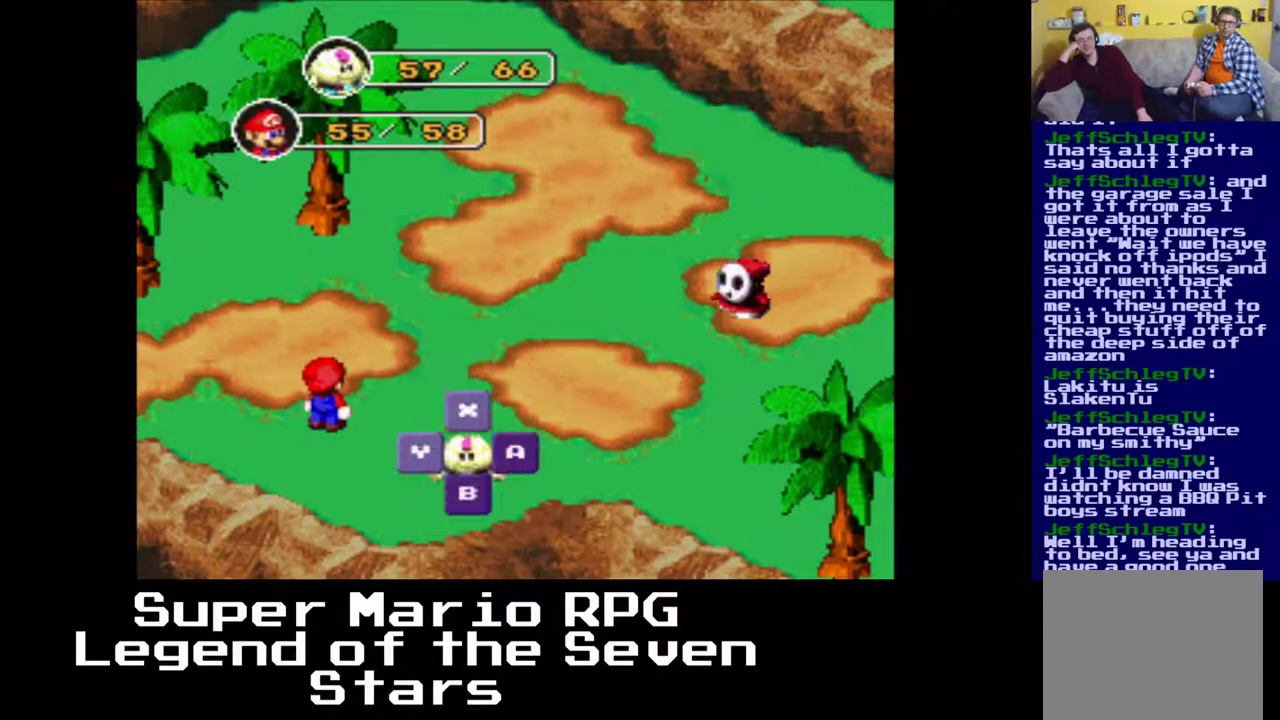
{"buttons": ["B"], "left_stick": "center", "events": [[150, "B", "up"], [483, "B", "down"]]}
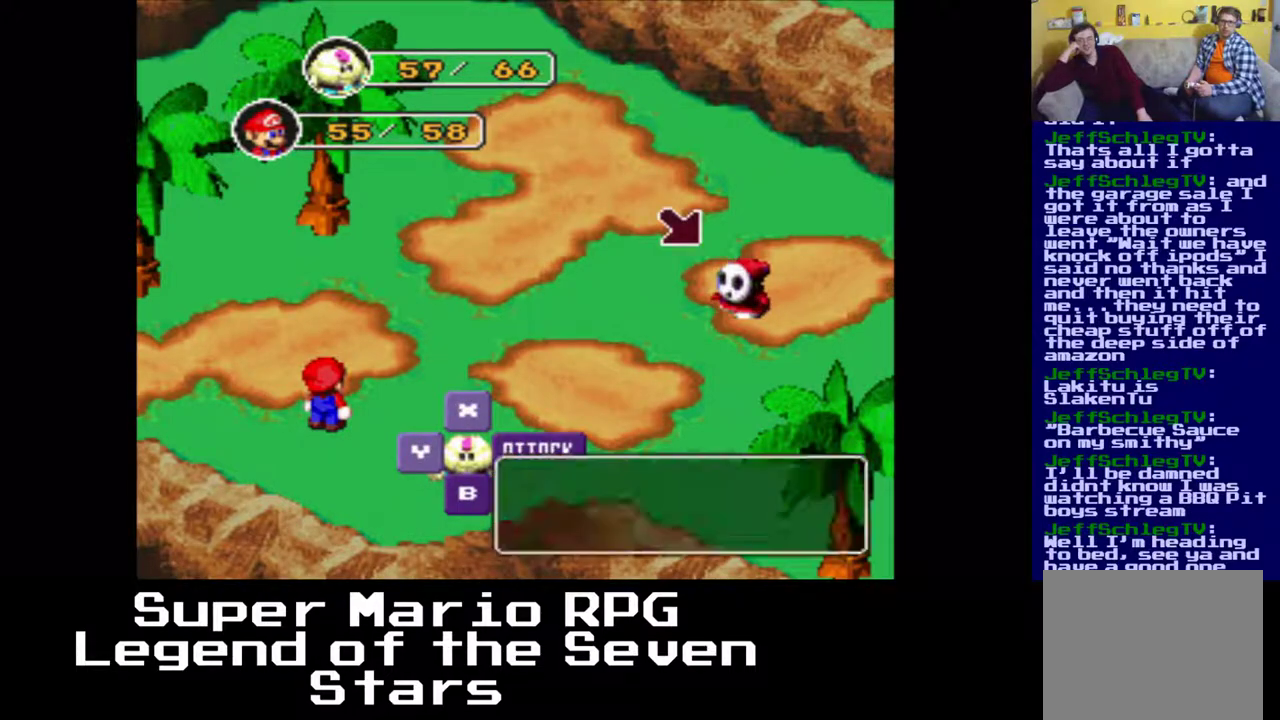
{"buttons": [], "left_stick": "center", "events": [[117, "B", "up"]]}
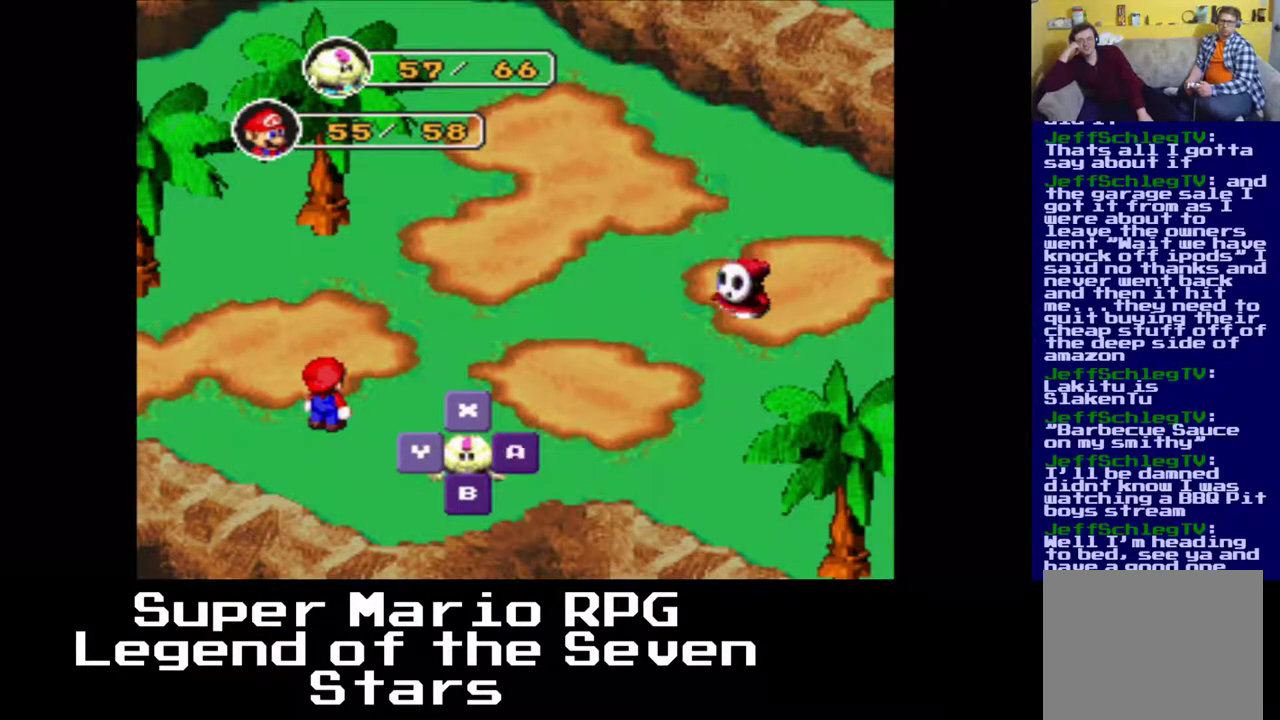
{"buttons": ["B"], "left_stick": "center", "events": [[300, "B", "down"]]}
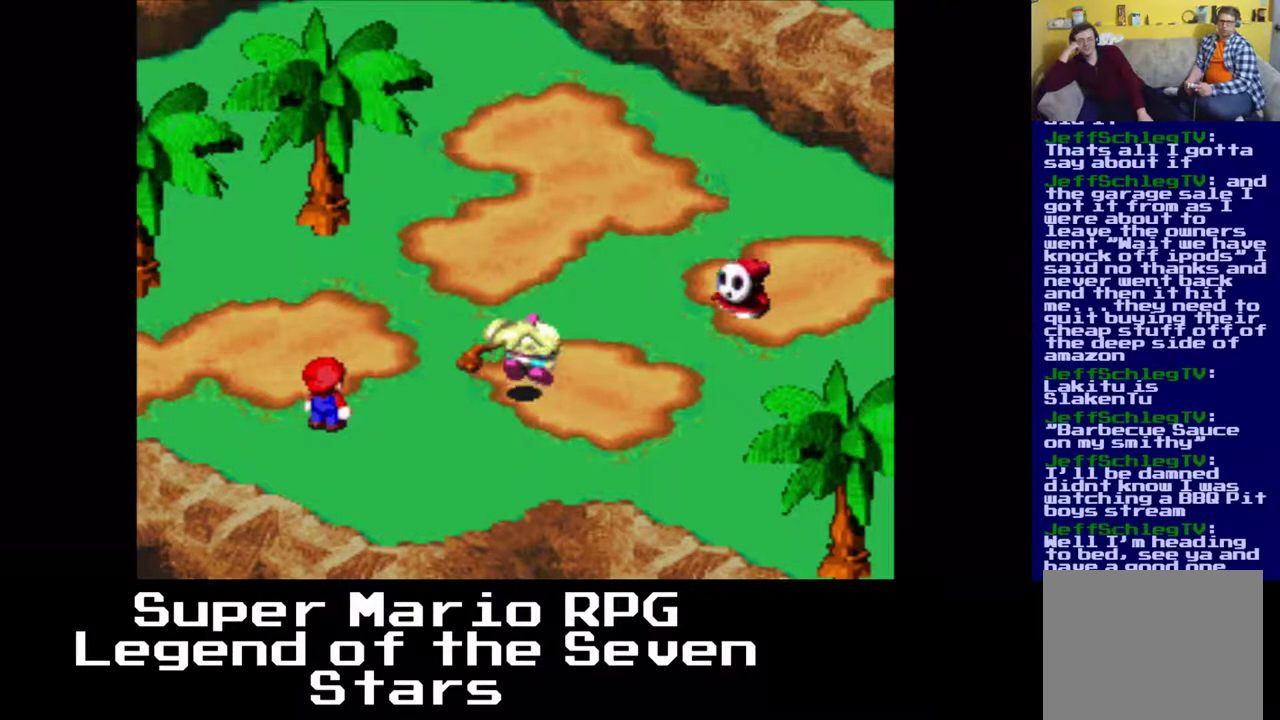
{"buttons": [], "left_stick": "center", "events": [[33, "B", "up"]]}
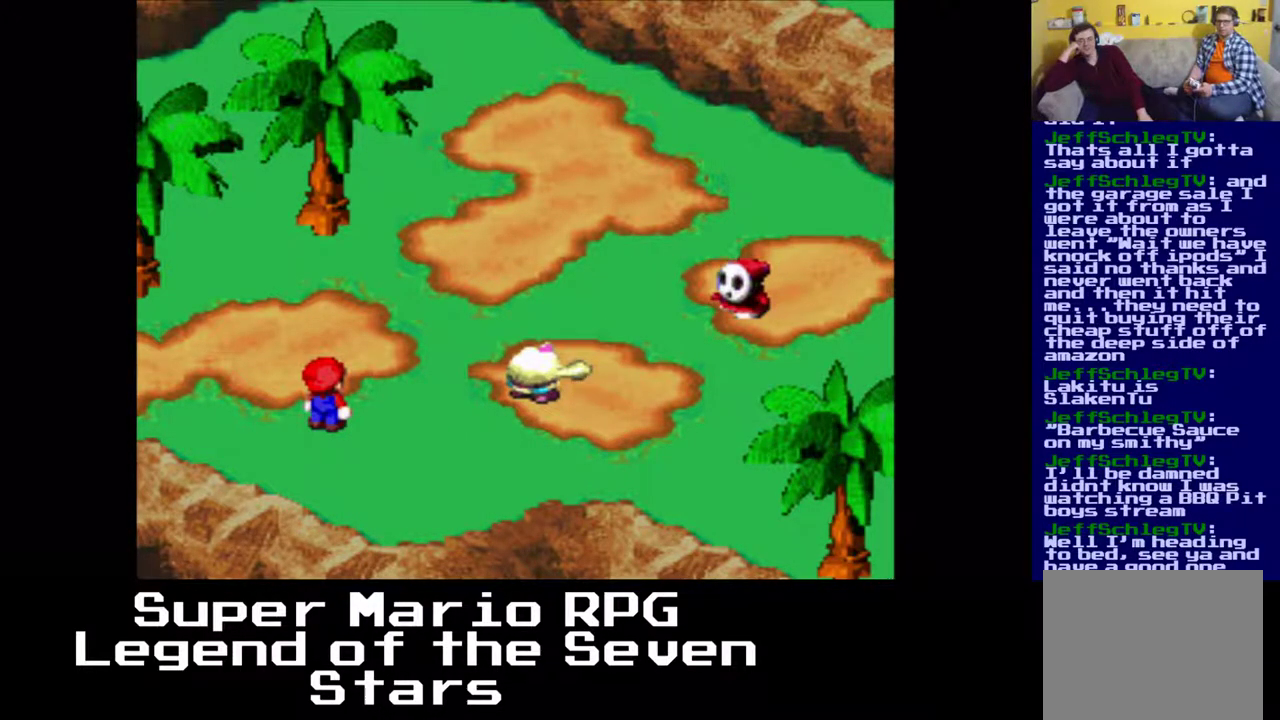
{"buttons": [], "left_stick": "center", "events": []}
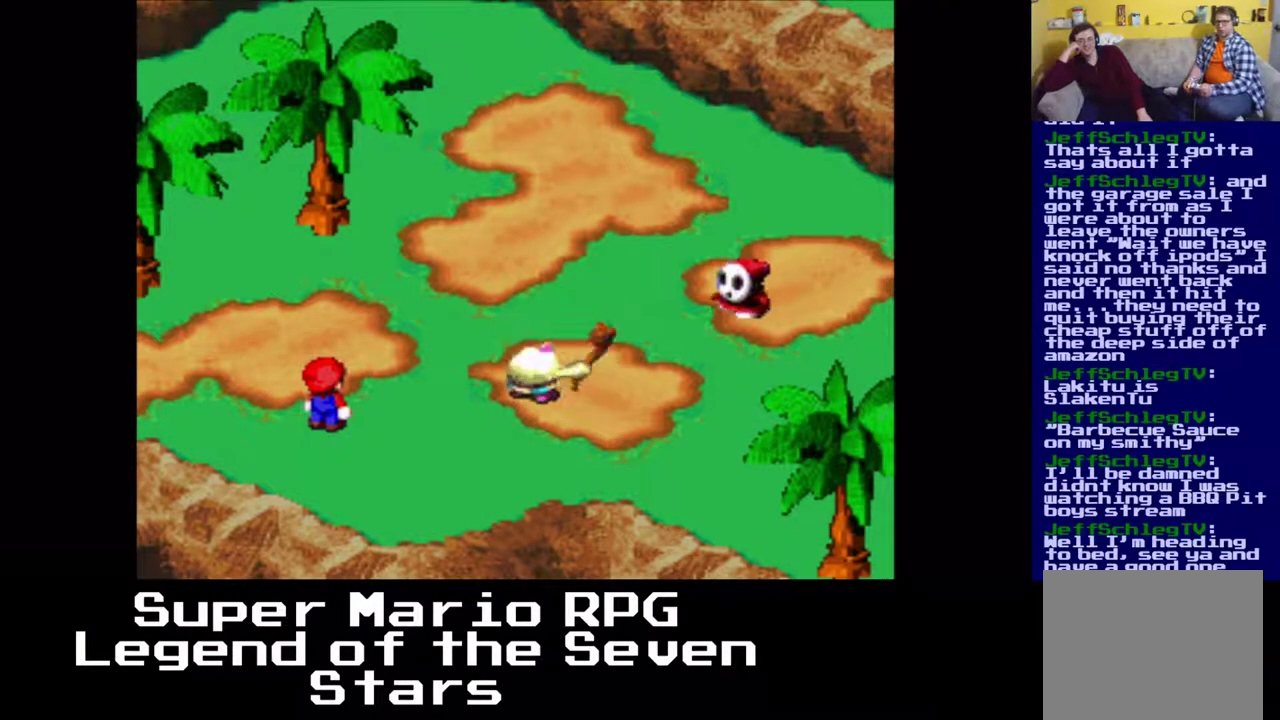
{"buttons": [], "left_stick": "center", "events": []}
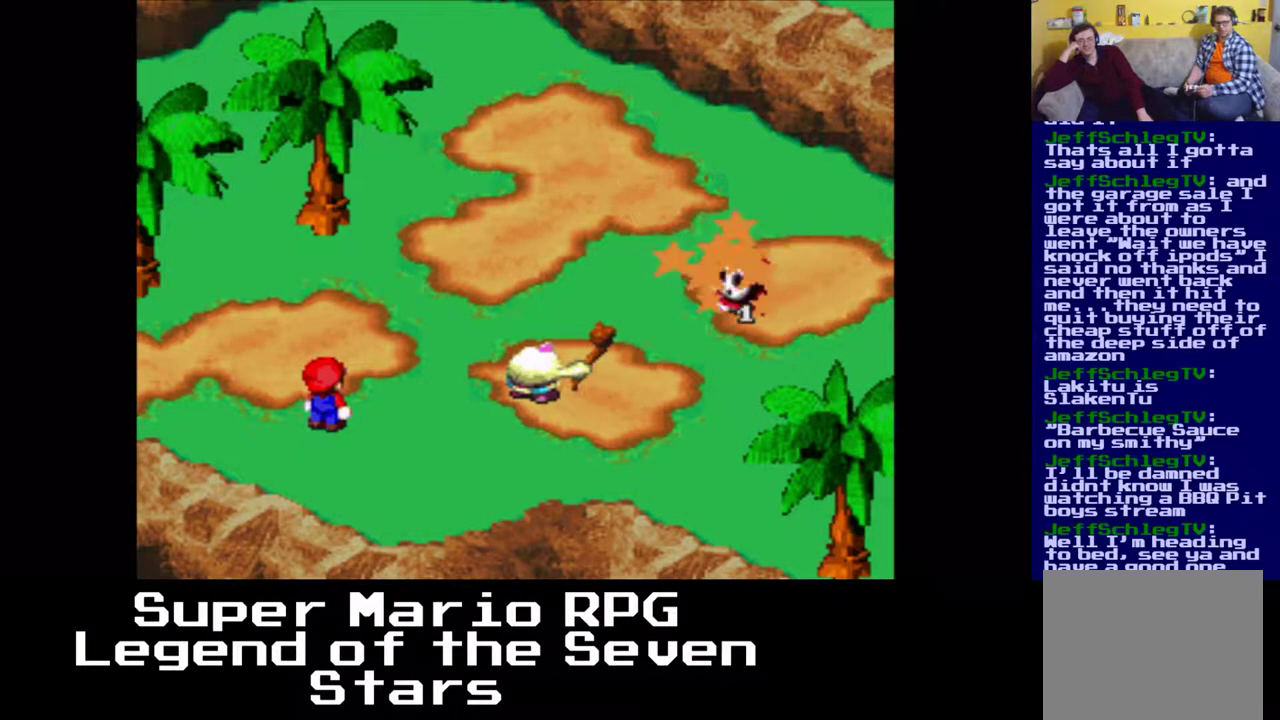
{"buttons": [], "left_stick": "center", "events": []}
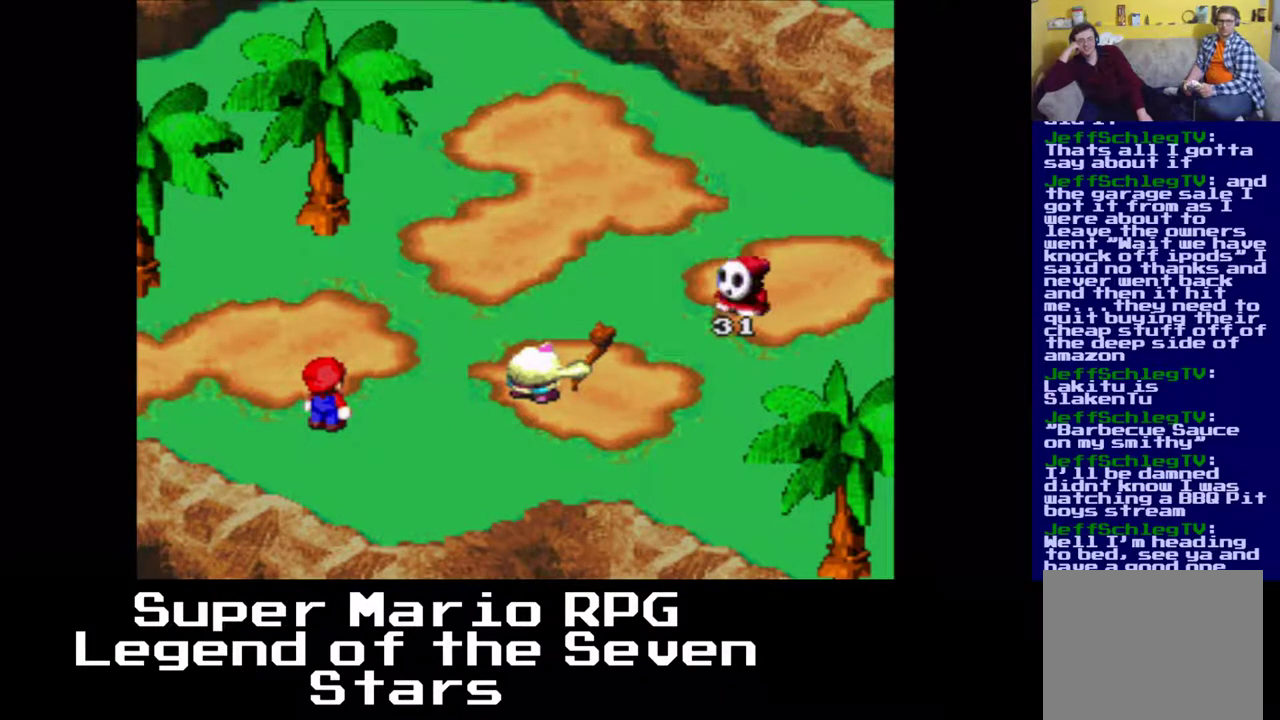
{"buttons": [], "left_stick": "center", "events": []}
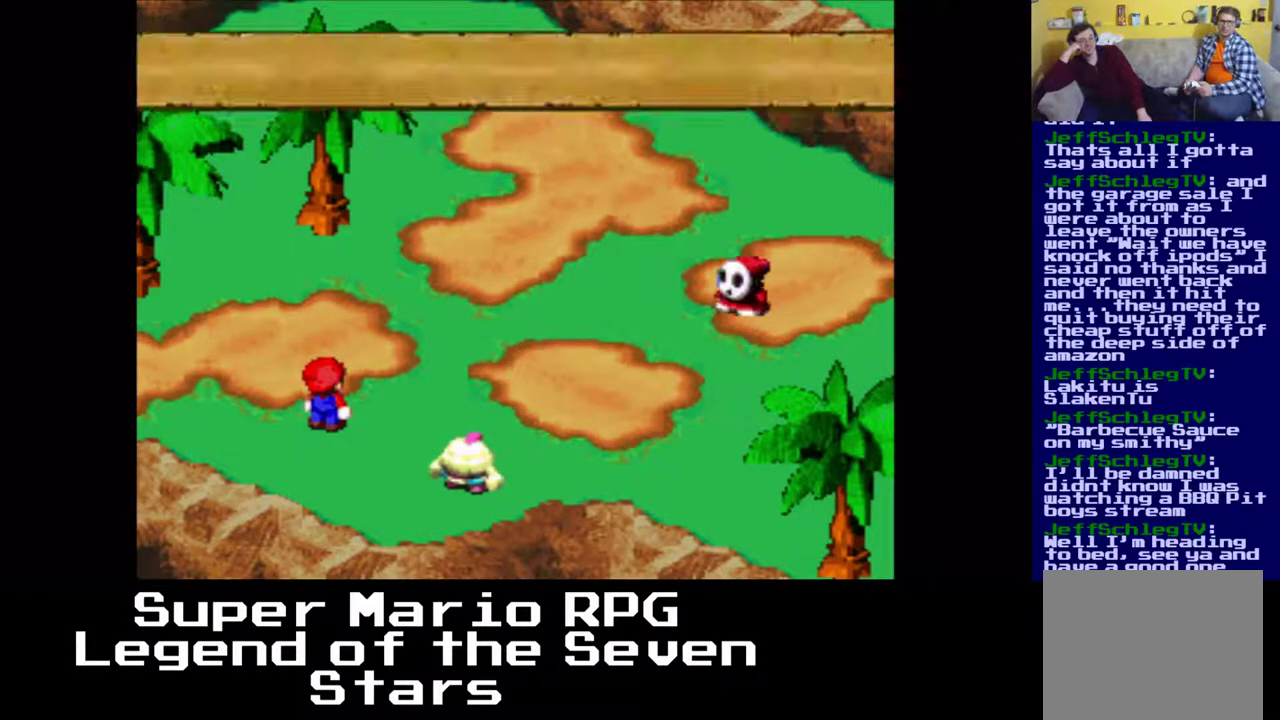
{"buttons": [], "left_stick": "center", "events": [[250, "B", "down"], [483, "B", "up"]]}
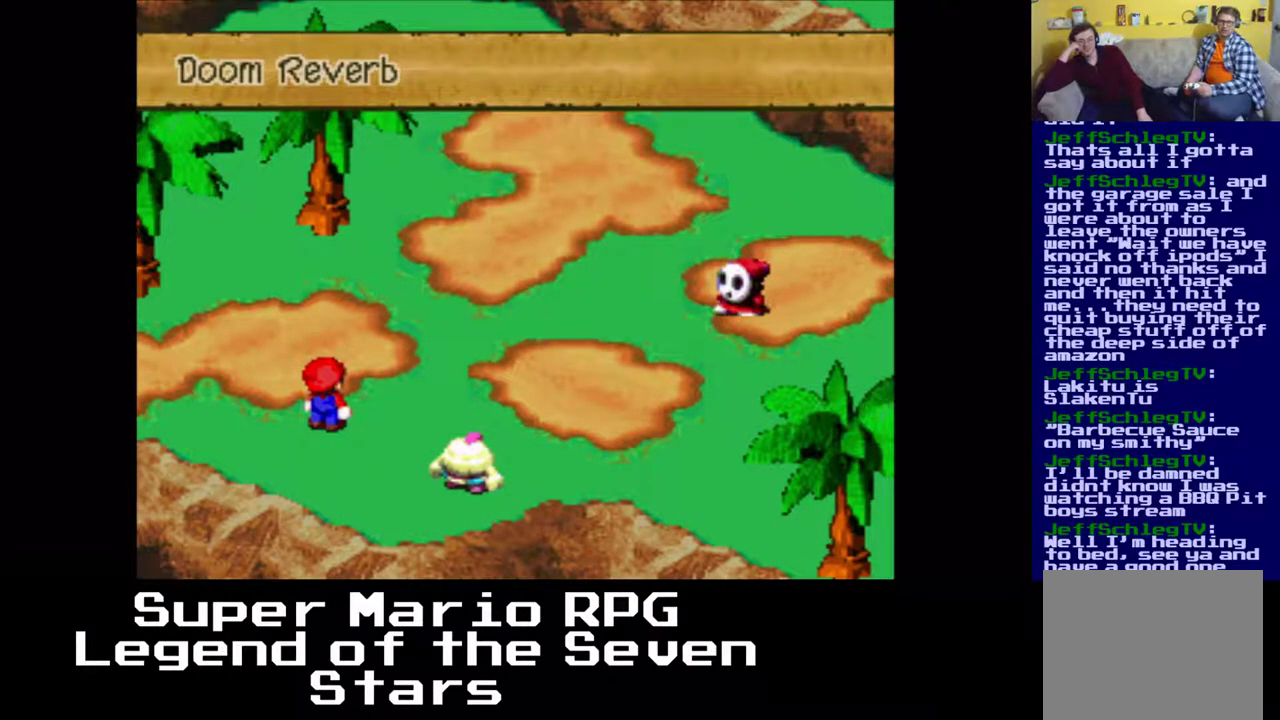
{"buttons": [], "left_stick": "center", "events": []}
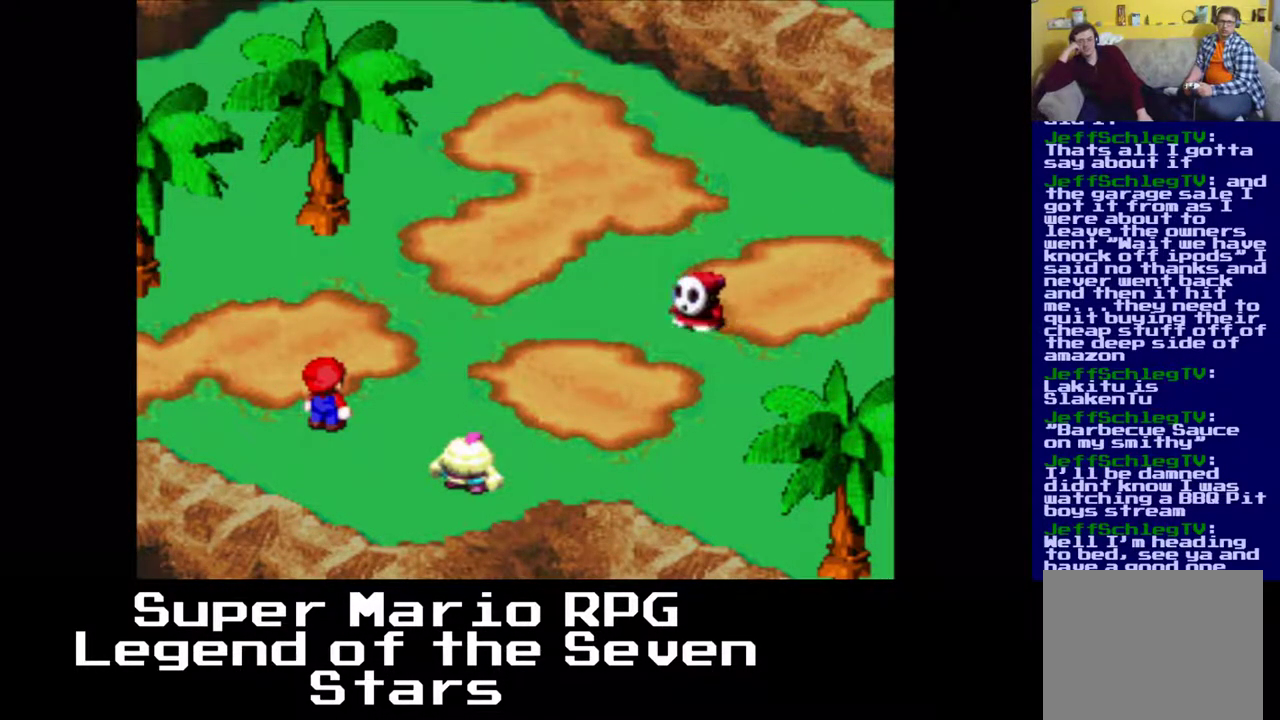
{"buttons": [], "left_stick": "center", "events": []}
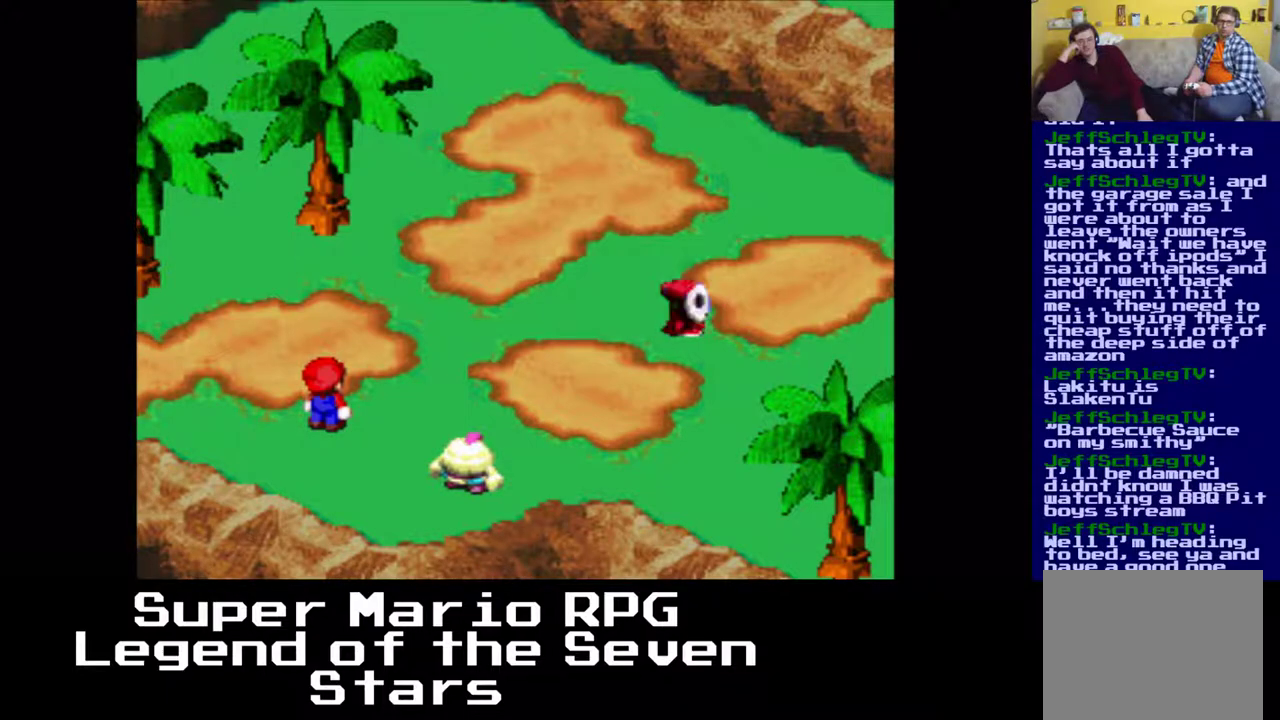
{"buttons": [], "left_stick": "center", "events": []}
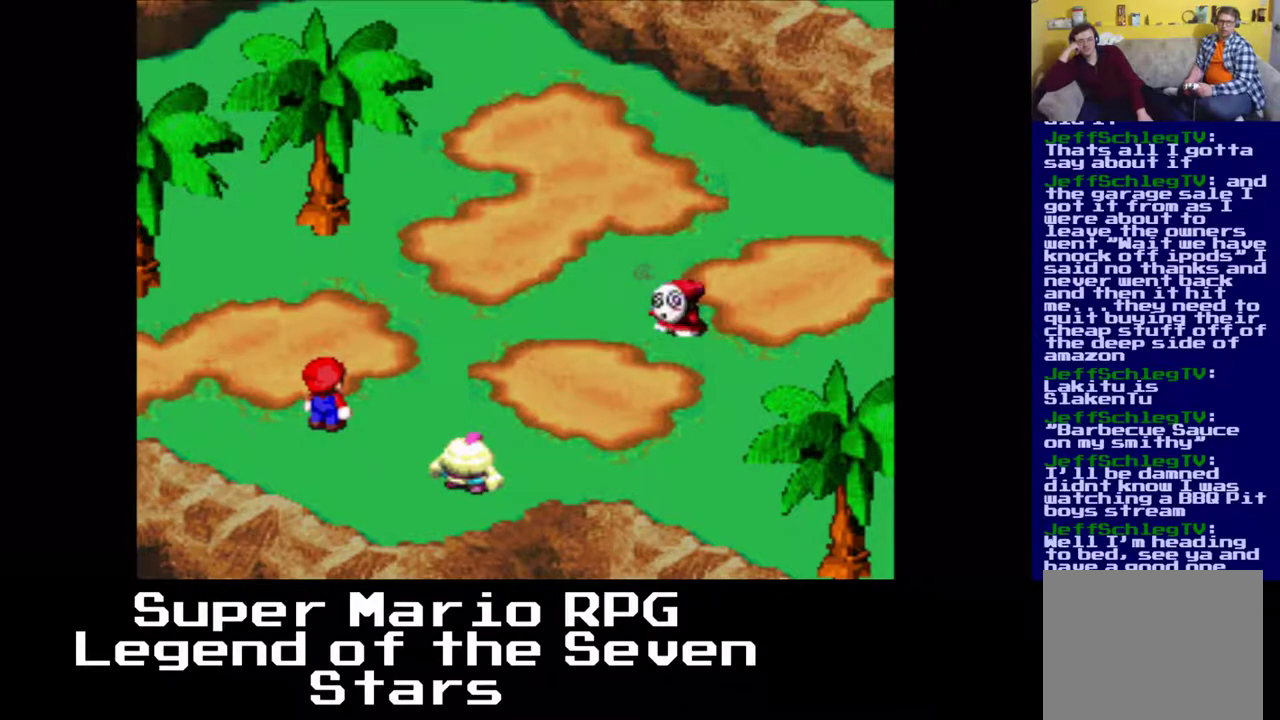
{"buttons": [], "left_stick": "center", "events": []}
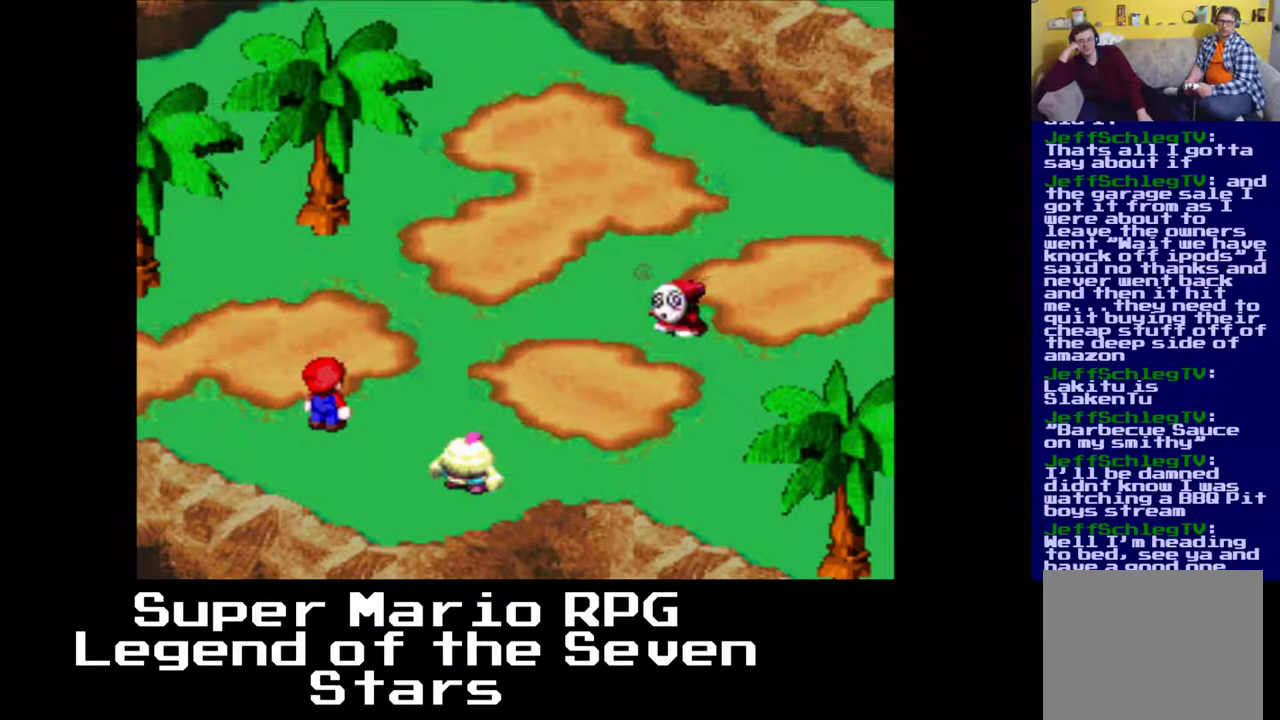
{"buttons": ["B"], "left_stick": "center", "events": [[383, "B", "down"]]}
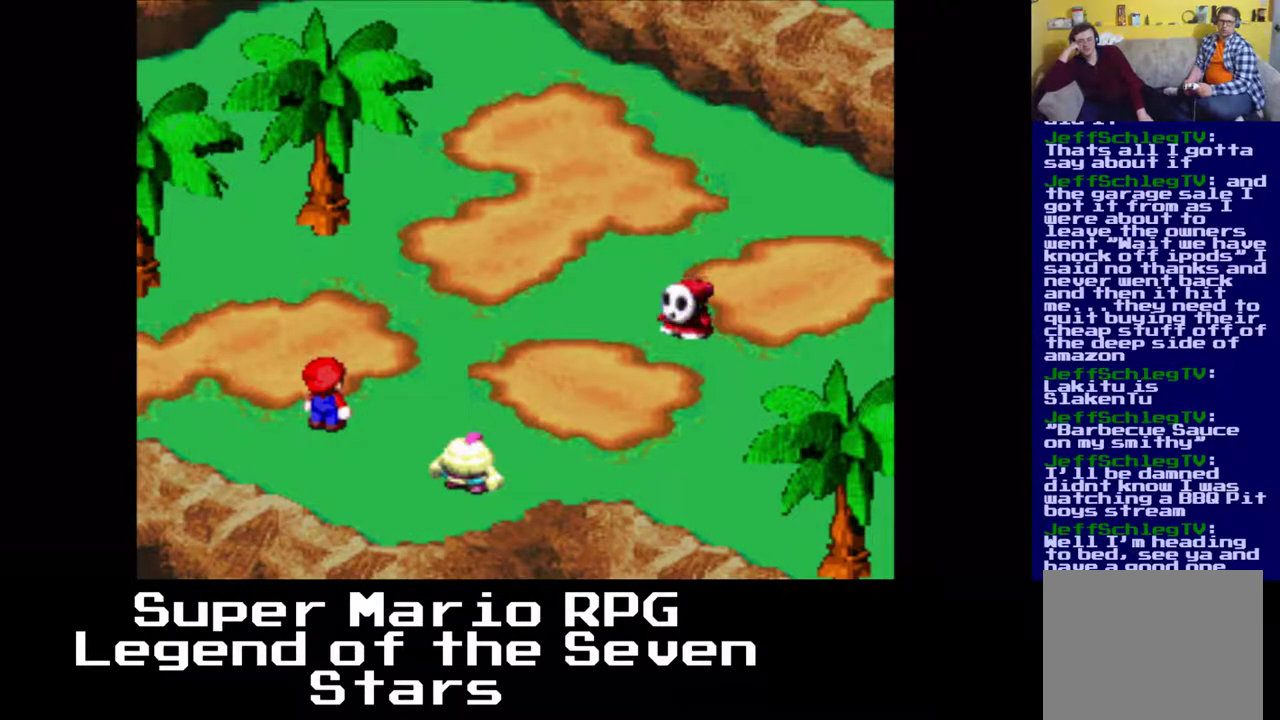
{"buttons": [], "left_stick": "center", "events": [[267, "B", "up"]]}